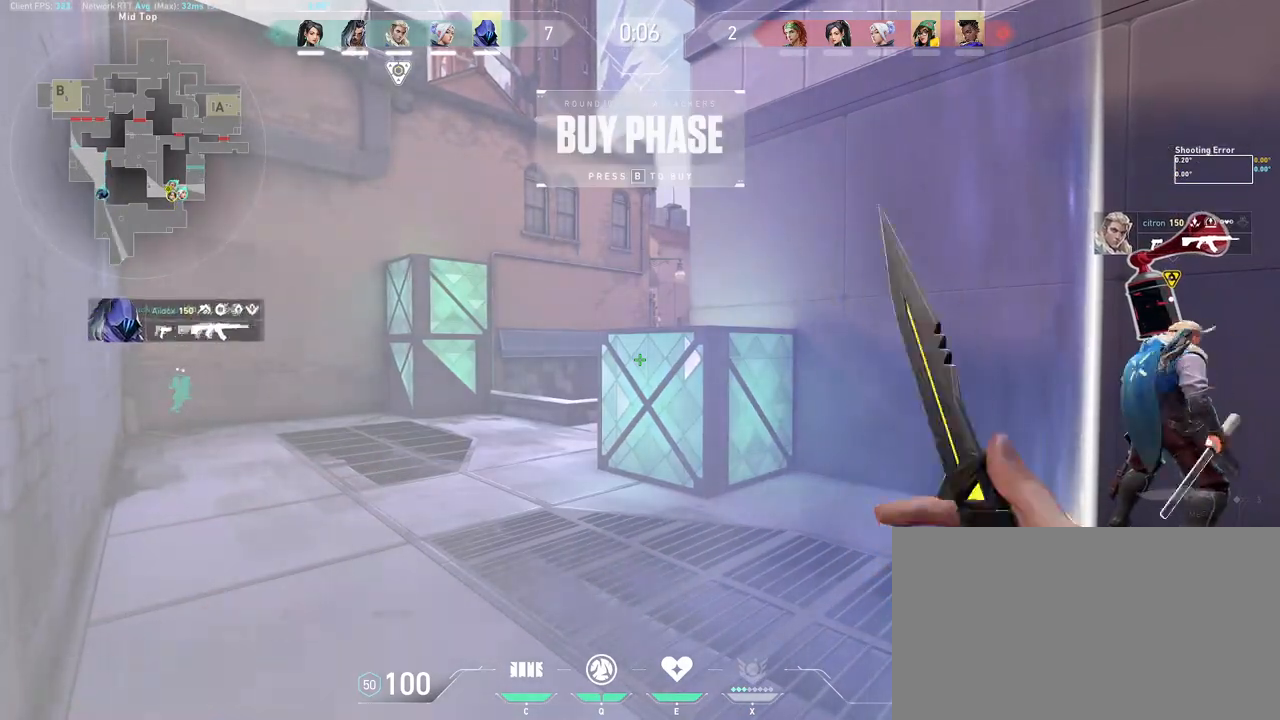
Gameplay with keyboard and mouse; each line is a JSON object with the keys and mouse buttons held at the frame after it. "events" lists presses ("down") and releases ("up") of "a", "ctrl", "d", "e", "q", "s", "shift", "space", "w", "mouse_left", "mouse_wheel", "mouse_right", "mouse_mb4" and "mouse_mb5" between this image and that frame as [ms after this image, input, new state], when the widget could be followed in between. "mouse_left", "mouse_wheel", "mouse_right", "mouse_mb4", "mouse_mb5" = the "left", "wheel", "right", "mb4", "mb5" buttons of the "mouse" list. No other keys are recorded. "wheel" means that the mouse wheel is clicked or scrolled. Mouse movement is not recorded.
{"keys": [], "mouse": [], "events": [[67, "mouse_wheel", "down"], [167, "mouse_wheel", "up"], [333, "mouse_wheel", "down"], [450, "mouse_wheel", "up"]]}
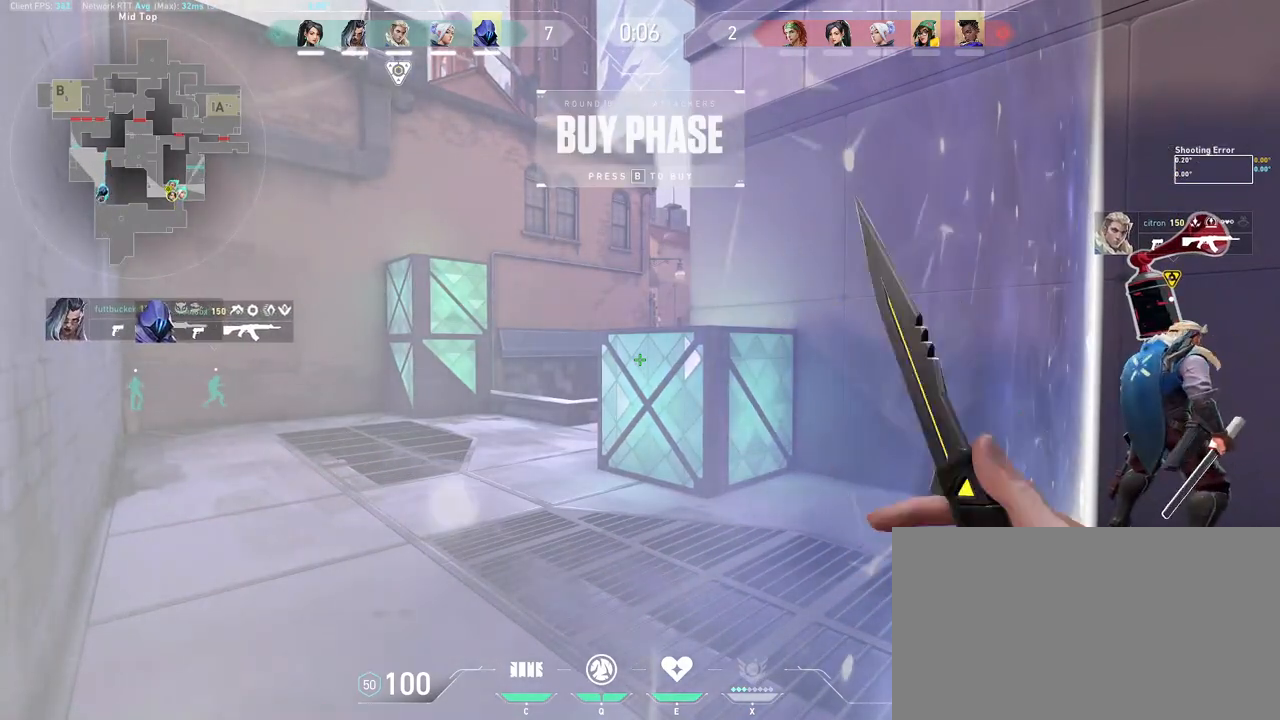
{"keys": [], "mouse": [], "events": [[100, "mouse_wheel", "down"], [217, "mouse_wheel", "up"], [367, "mouse_wheel", "down"], [467, "mouse_wheel", "up"]]}
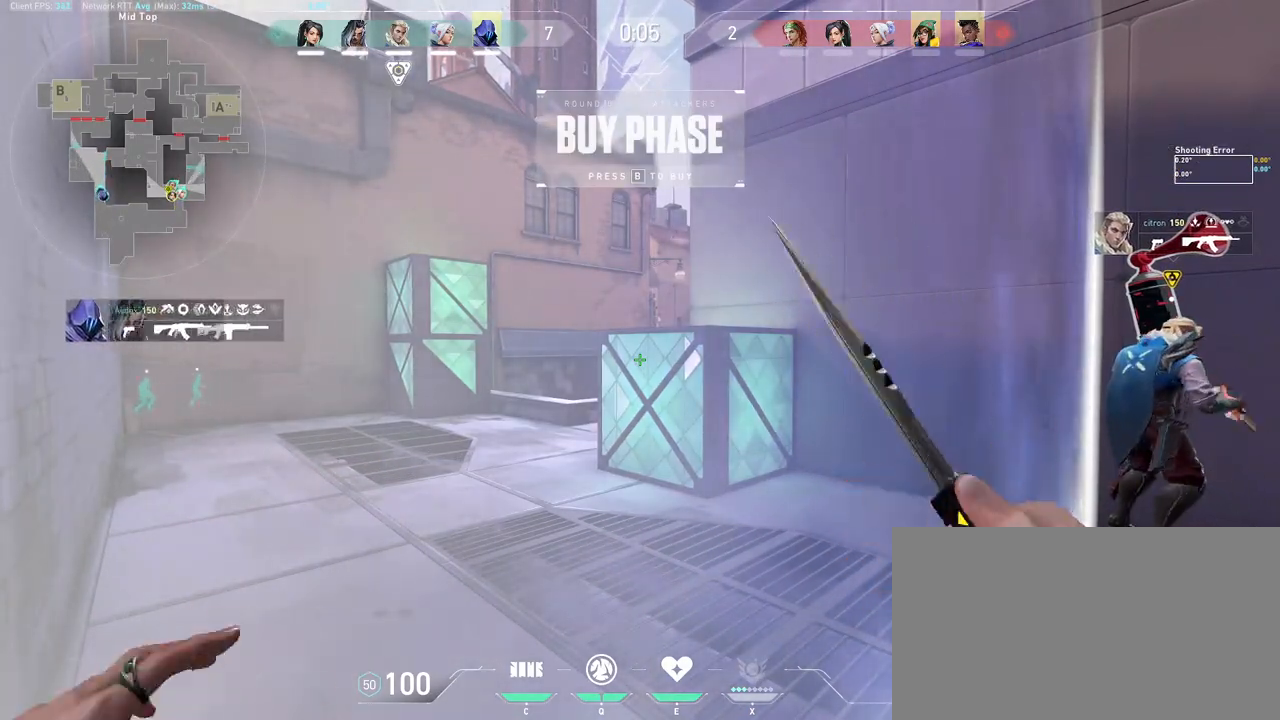
{"keys": [], "mouse": [], "events": [[133, "mouse_wheel", "down"], [233, "mouse_wheel", "up"], [367, "mouse_wheel", "down"], [483, "mouse_wheel", "up"]]}
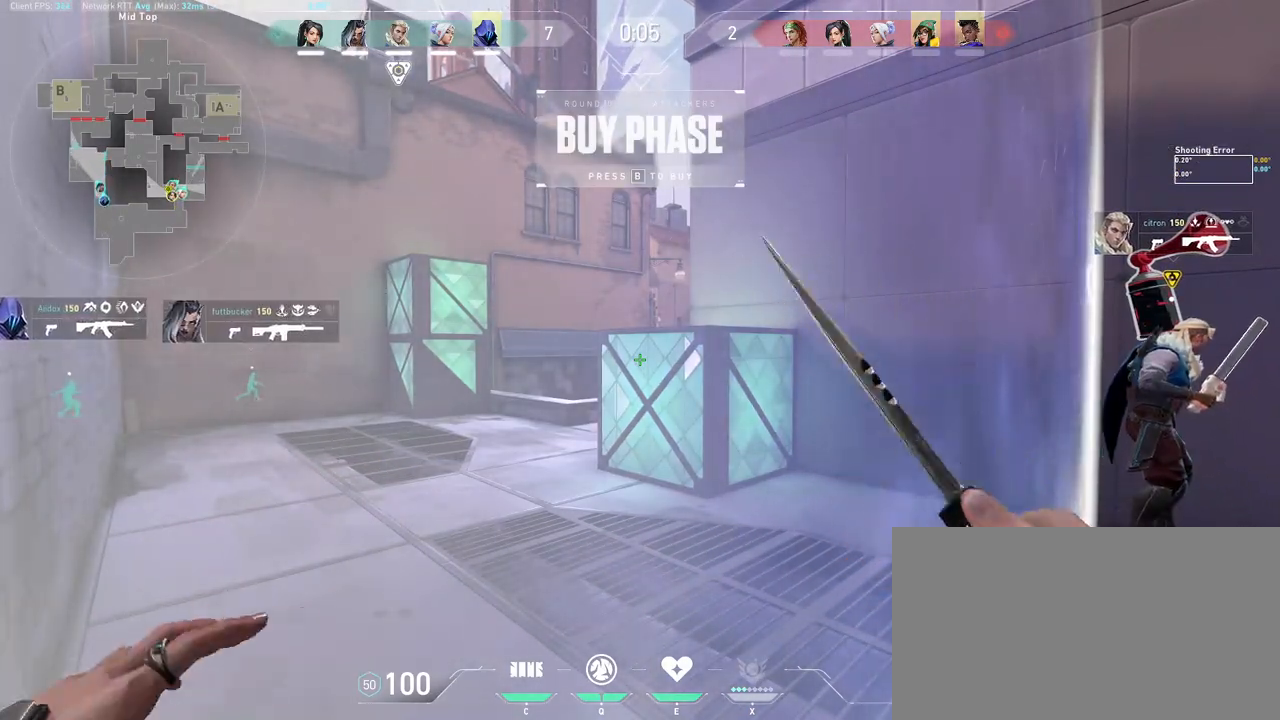
{"keys": [], "mouse": [], "events": [[117, "mouse_wheel", "down"], [217, "mouse_wheel", "up"], [383, "mouse_wheel", "down"], [467, "mouse_wheel", "up"]]}
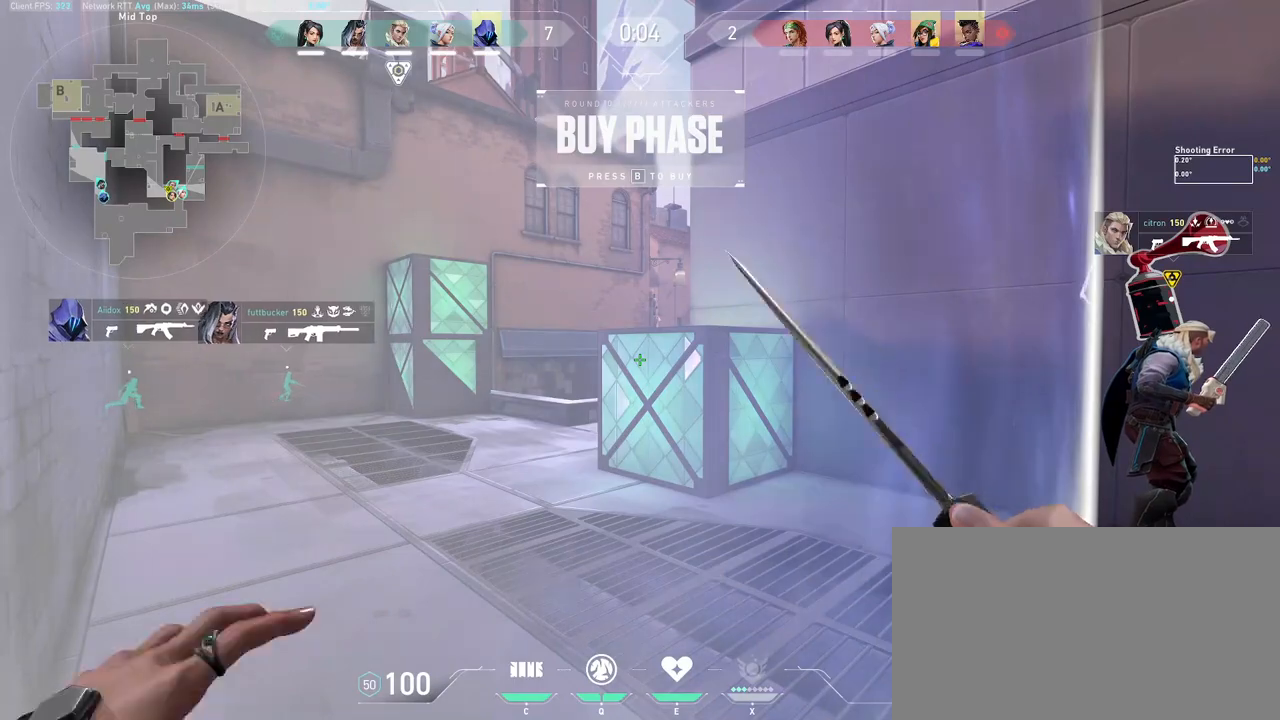
{"keys": [], "mouse": [], "events": [[133, "mouse_wheel", "down"], [233, "mouse_wheel", "up"], [367, "mouse_wheel", "down"], [467, "mouse_wheel", "up"]]}
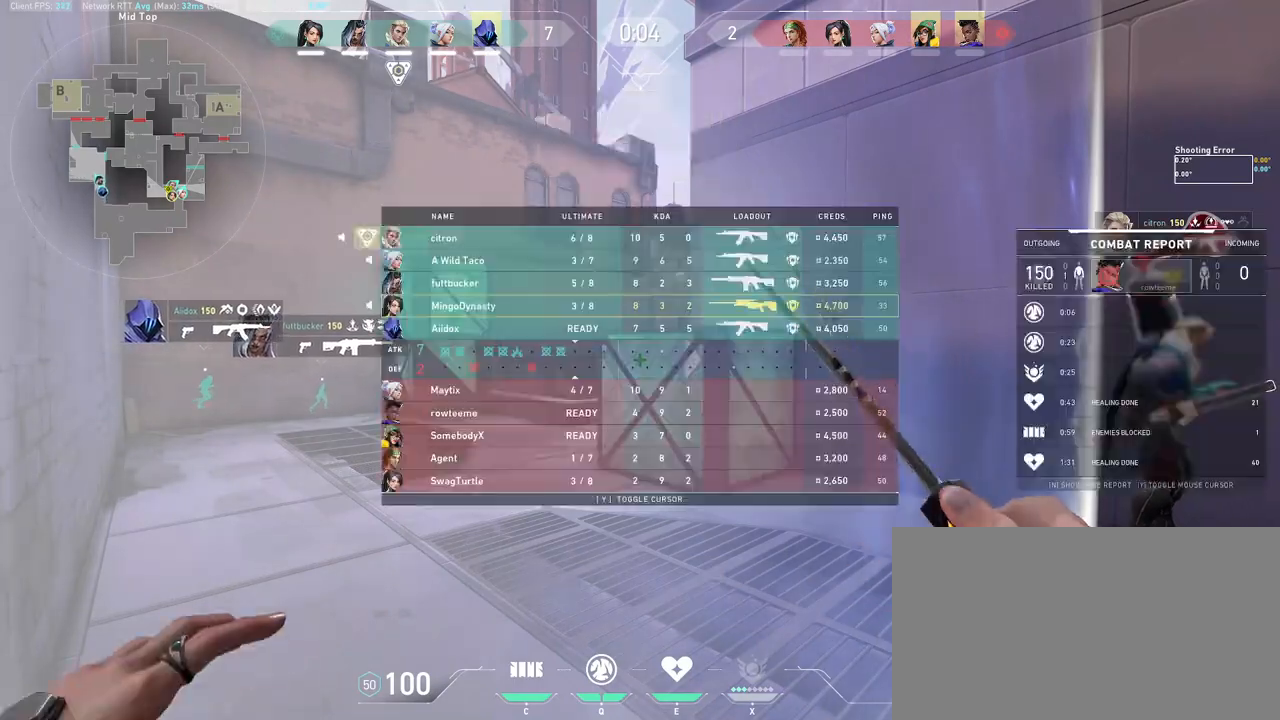
{"keys": [], "mouse": [], "events": [[117, "mouse_wheel", "down"], [217, "mouse_wheel", "up"], [367, "mouse_wheel", "down"], [467, "mouse_wheel", "up"]]}
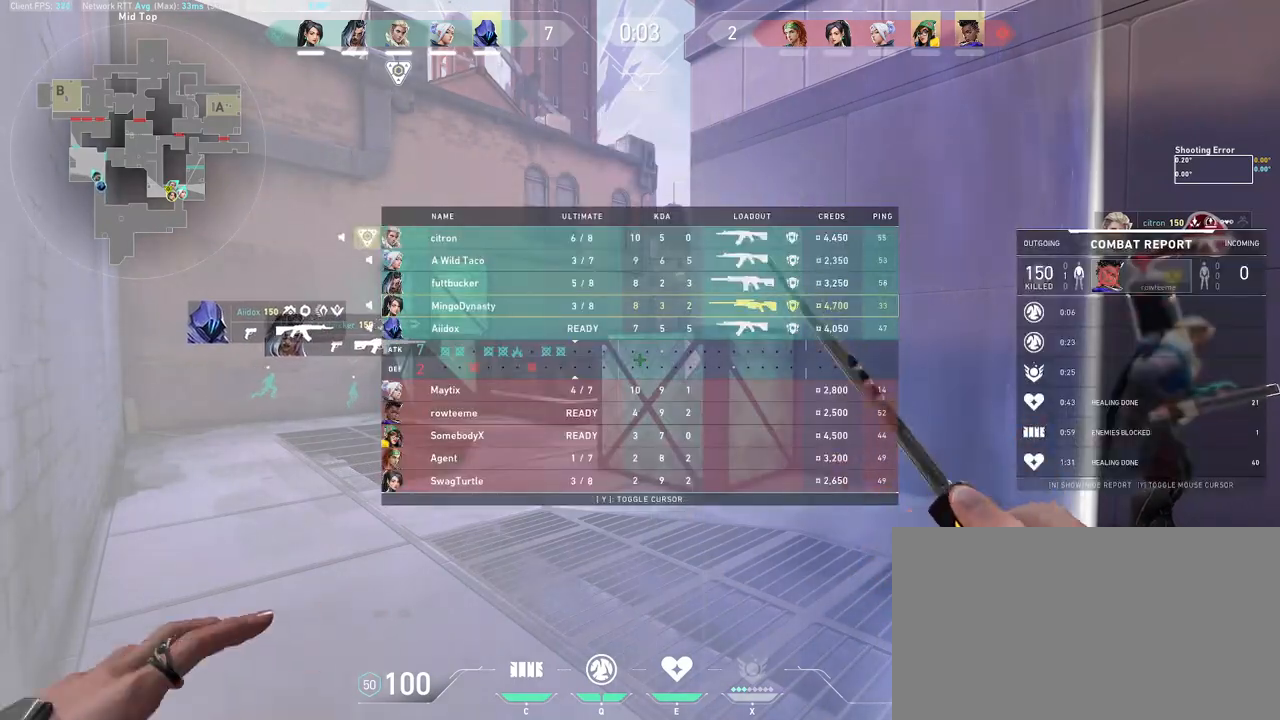
{"keys": [], "mouse": ["wheel"], "events": [[117, "mouse_wheel", "down"], [233, "mouse_wheel", "up"], [417, "mouse_wheel", "down"]]}
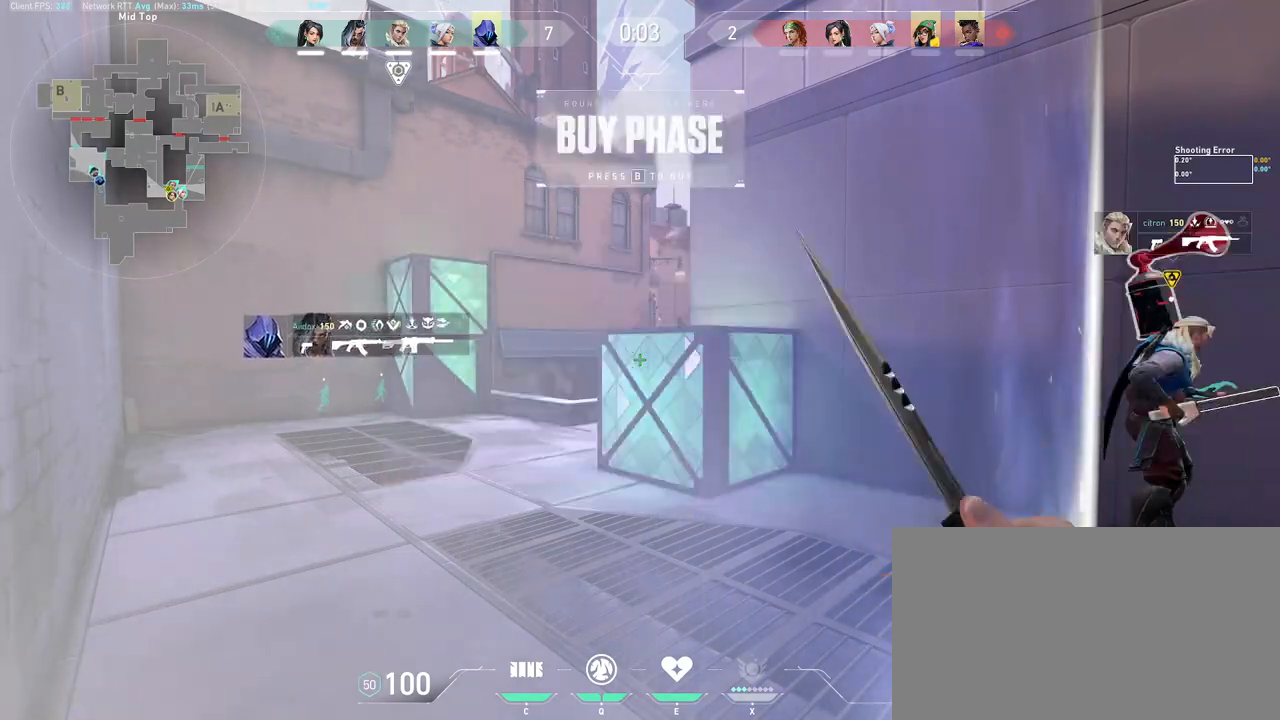
{"keys": [], "mouse": [], "events": [[17, "mouse_wheel", "up"], [217, "mouse_wheel", "down"], [333, "mouse_wheel", "up"]]}
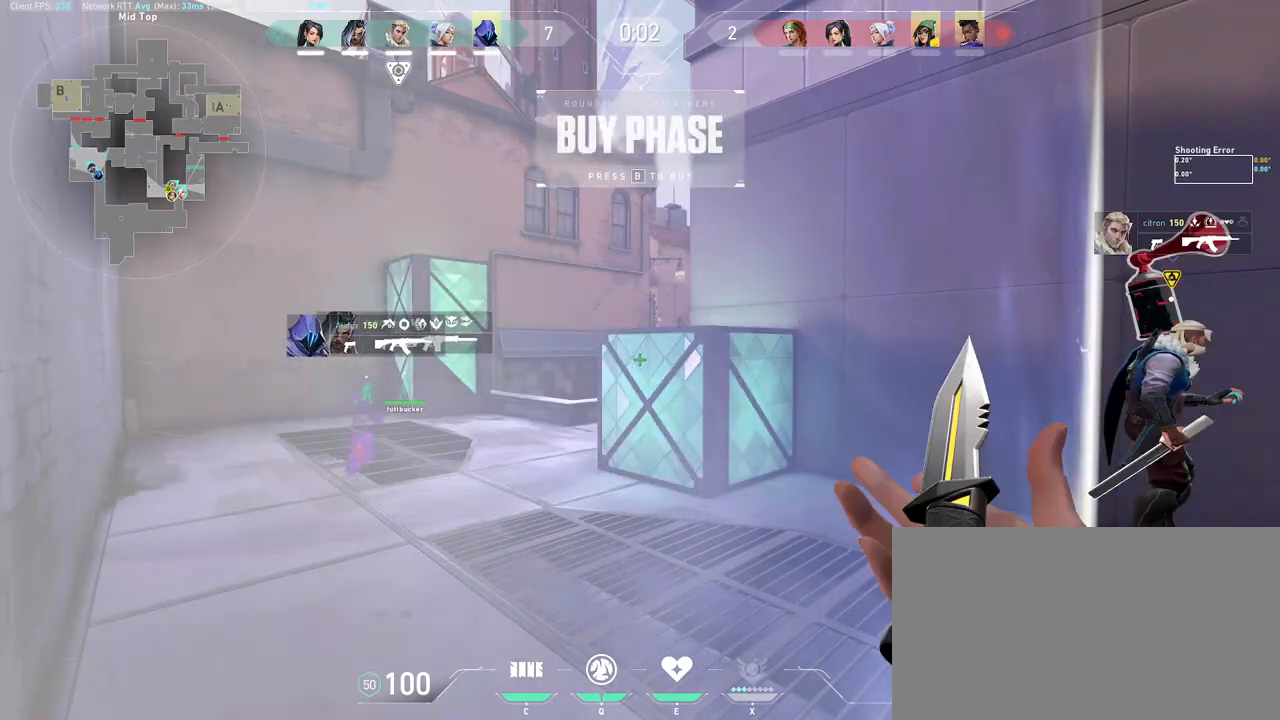
{"keys": [], "mouse": [], "events": [[67, "mouse_wheel", "down"], [167, "mouse_wheel", "up"], [333, "mouse_wheel", "down"], [450, "mouse_wheel", "up"]]}
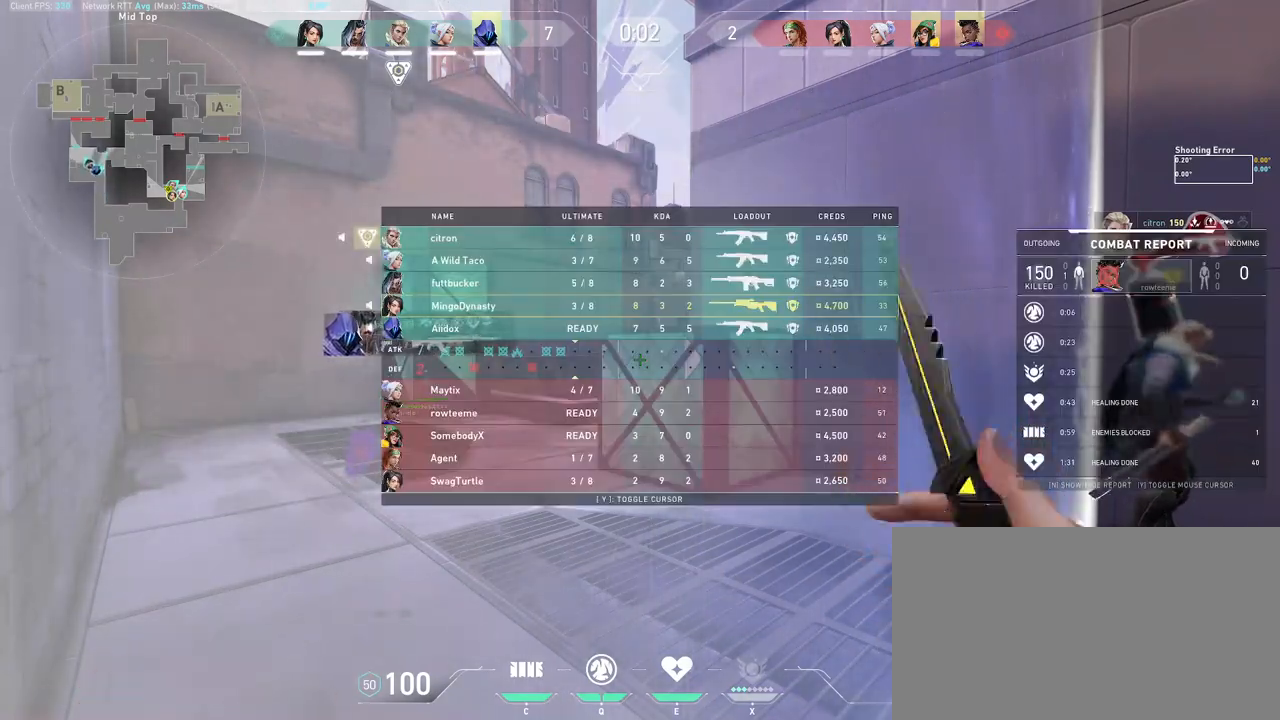
{"keys": [], "mouse": [], "events": [[67, "mouse_wheel", "down"], [200, "mouse_wheel", "up"]]}
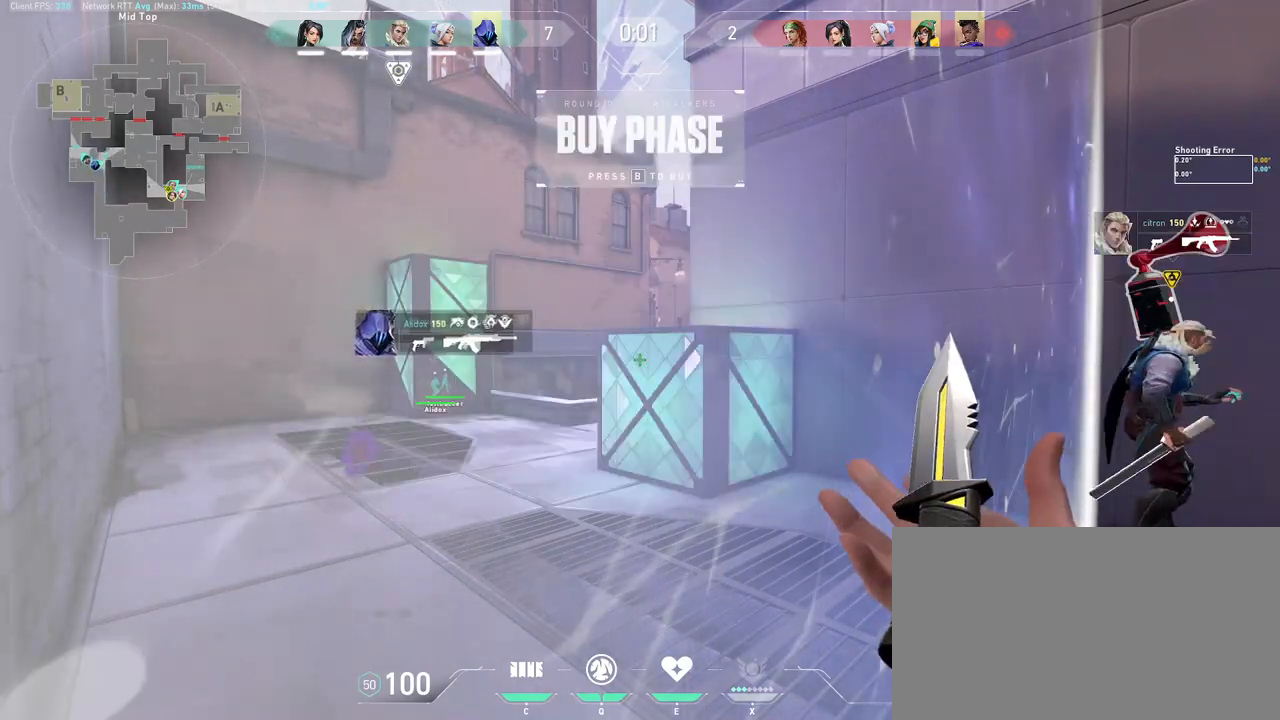
{"keys": [], "mouse": [], "events": []}
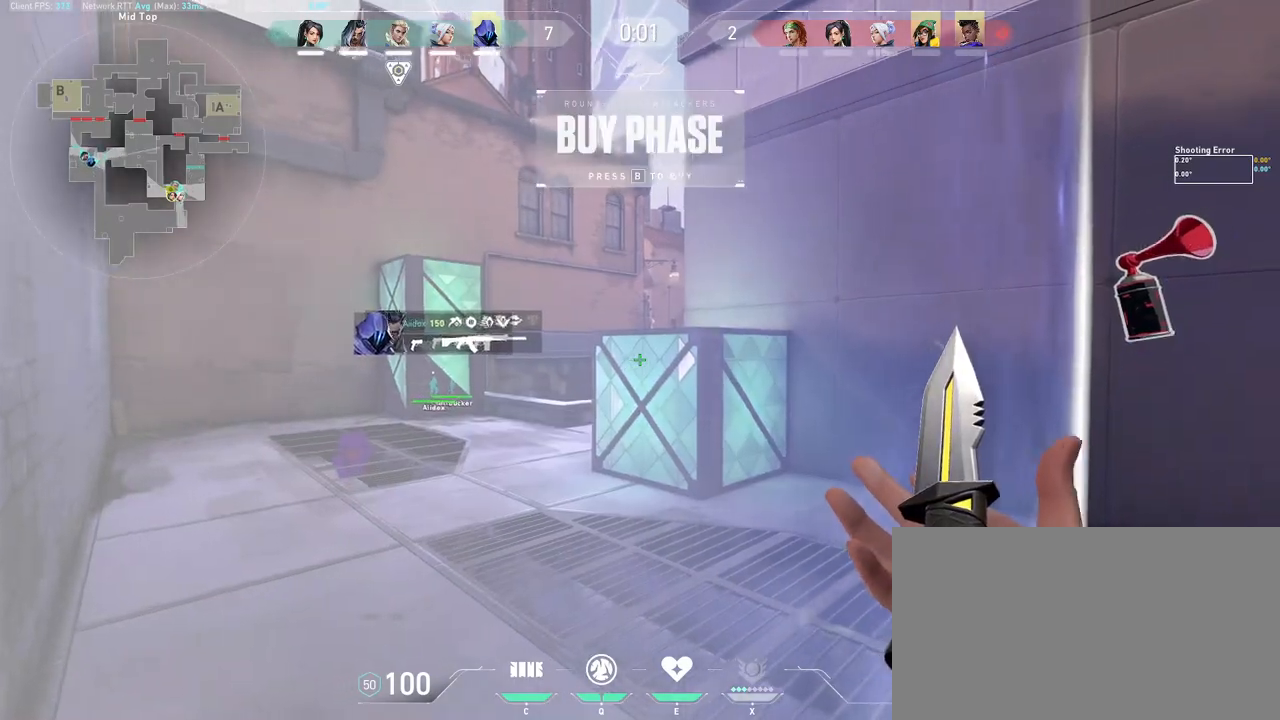
{"keys": [], "mouse": [], "events": [[267, "q", "down"], [350, "q", "up"]]}
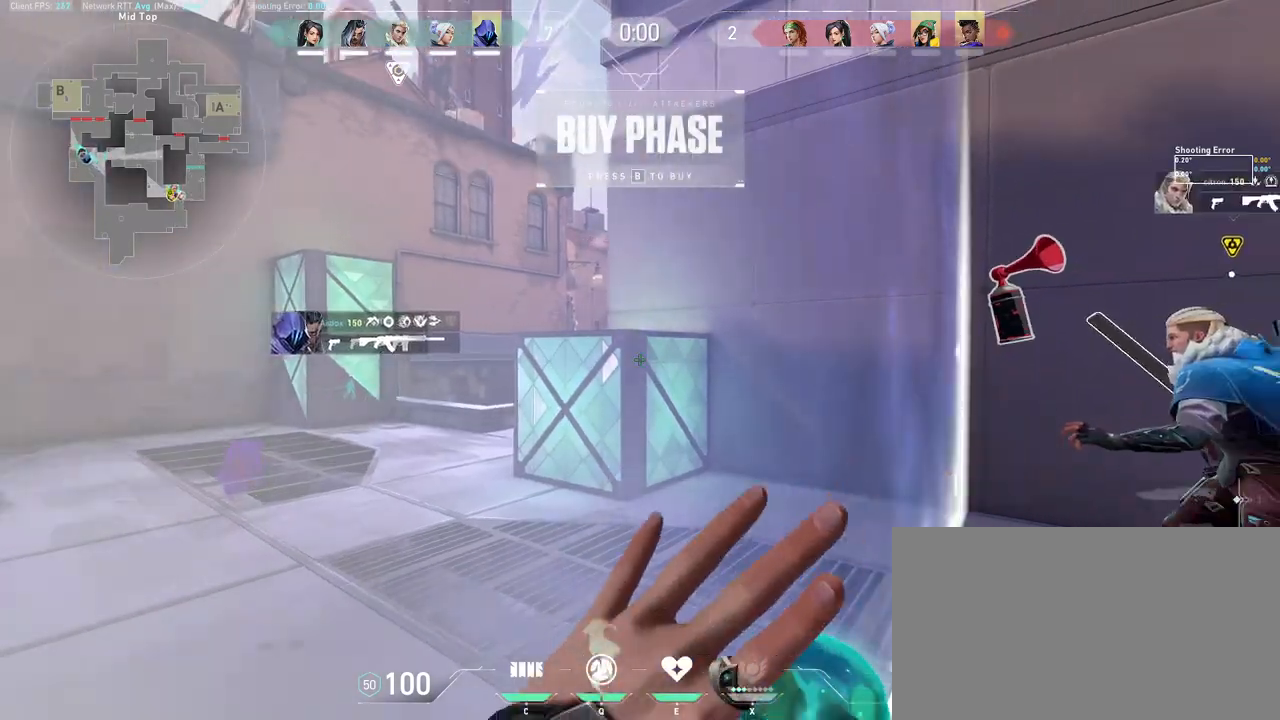
{"keys": [], "mouse": [], "events": []}
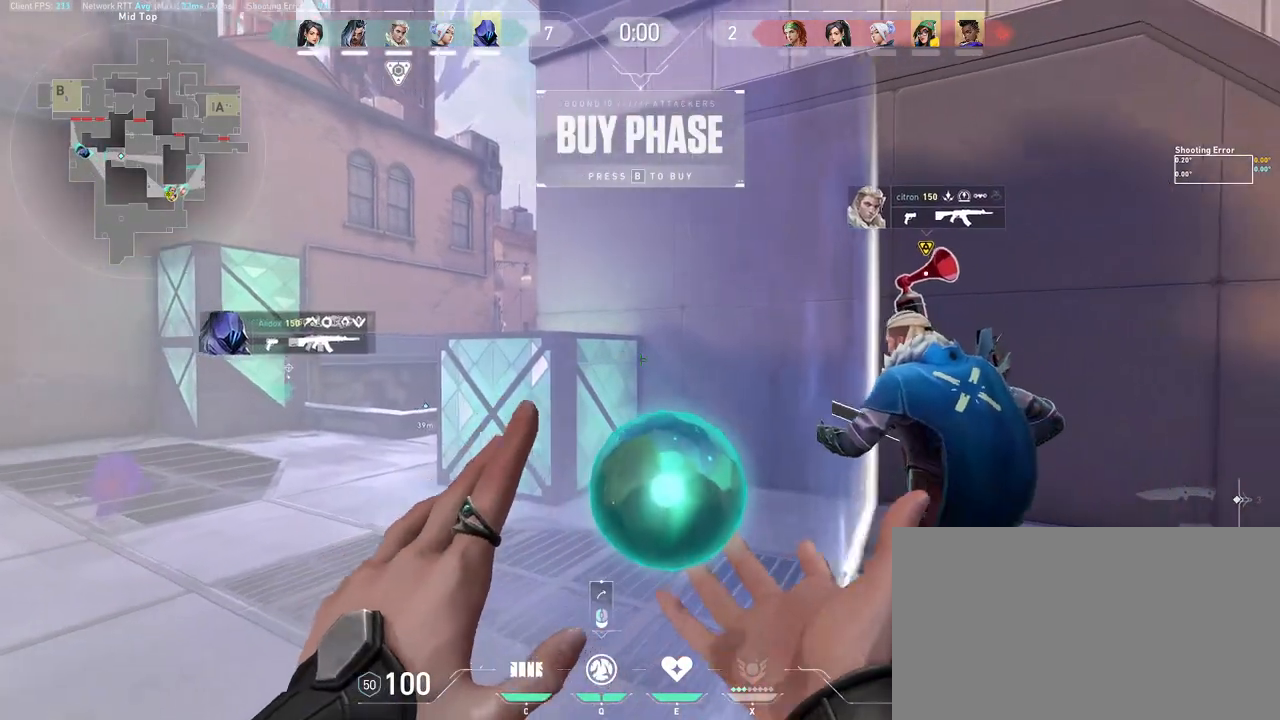
{"keys": ["a"], "mouse": [], "events": [[333, "a", "down"]]}
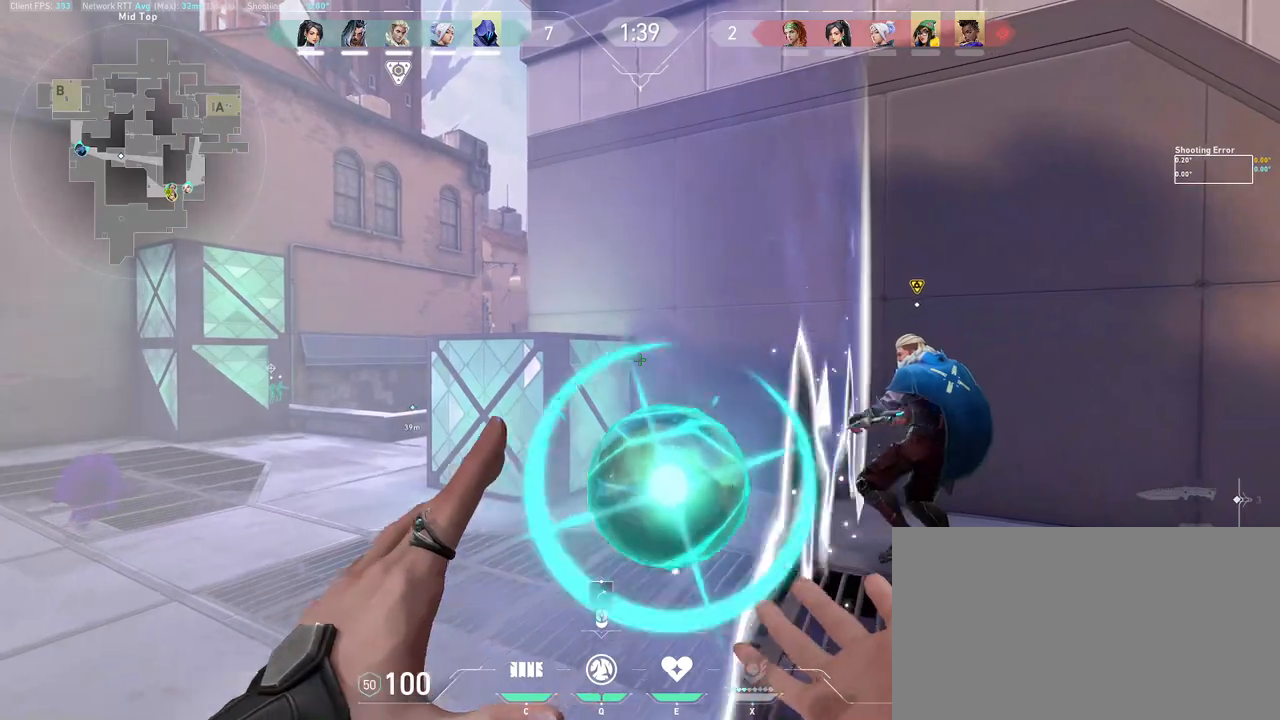
{"keys": ["a", "w"], "mouse": [], "events": [[317, "w", "down"]]}
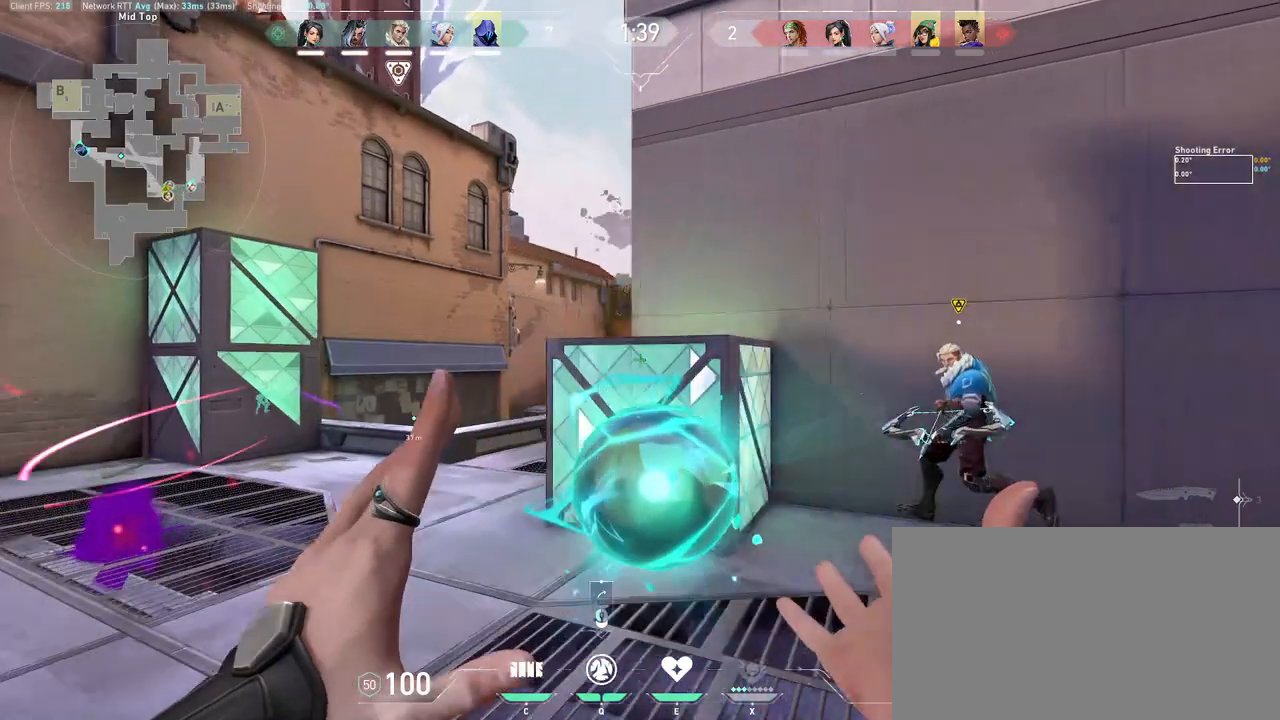
{"keys": ["d"], "mouse": ["wheel"], "events": [[133, "a", "up"], [133, "w", "up"], [267, "d", "down"], [300, "mouse_left", "down"], [383, "mouse_left", "up"], [433, "mouse_wheel", "down"]]}
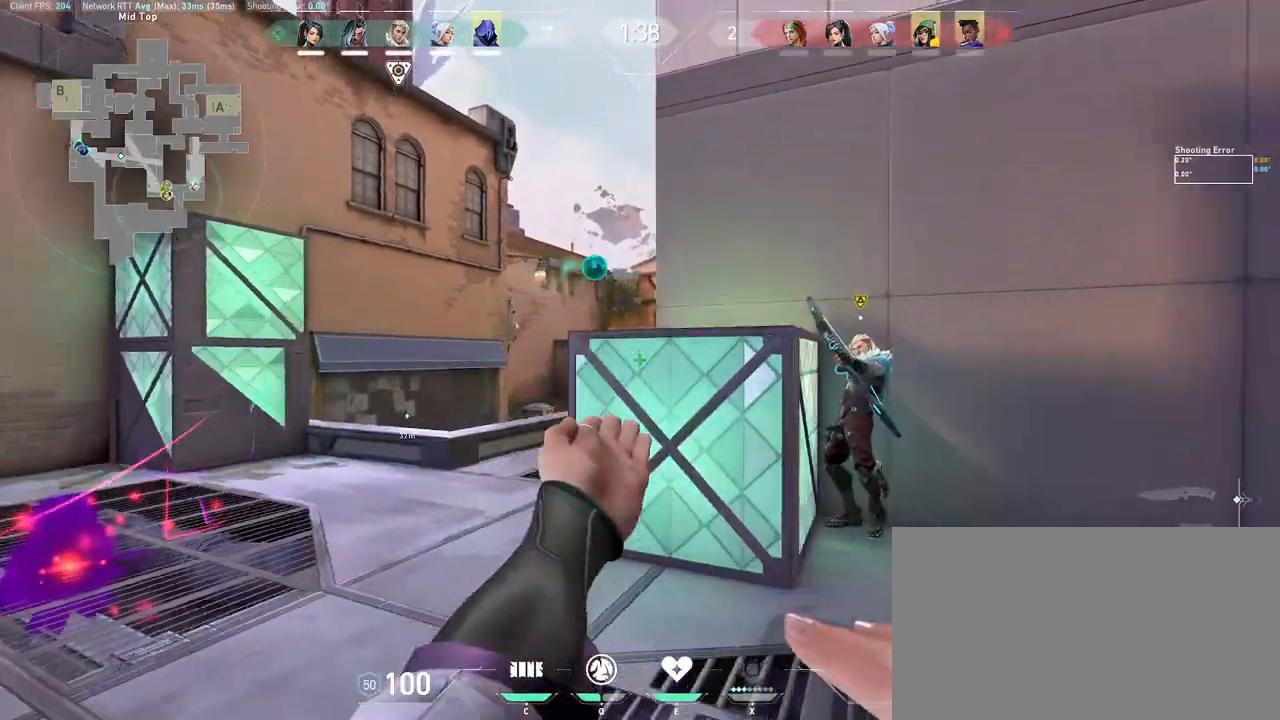
{"keys": ["d"], "mouse": [], "events": [[83, "w", "down"], [100, "mouse_wheel", "up"], [200, "a", "down"], [283, "w", "up"], [317, "d", "up"], [400, "d", "down"], [433, "a", "up"]]}
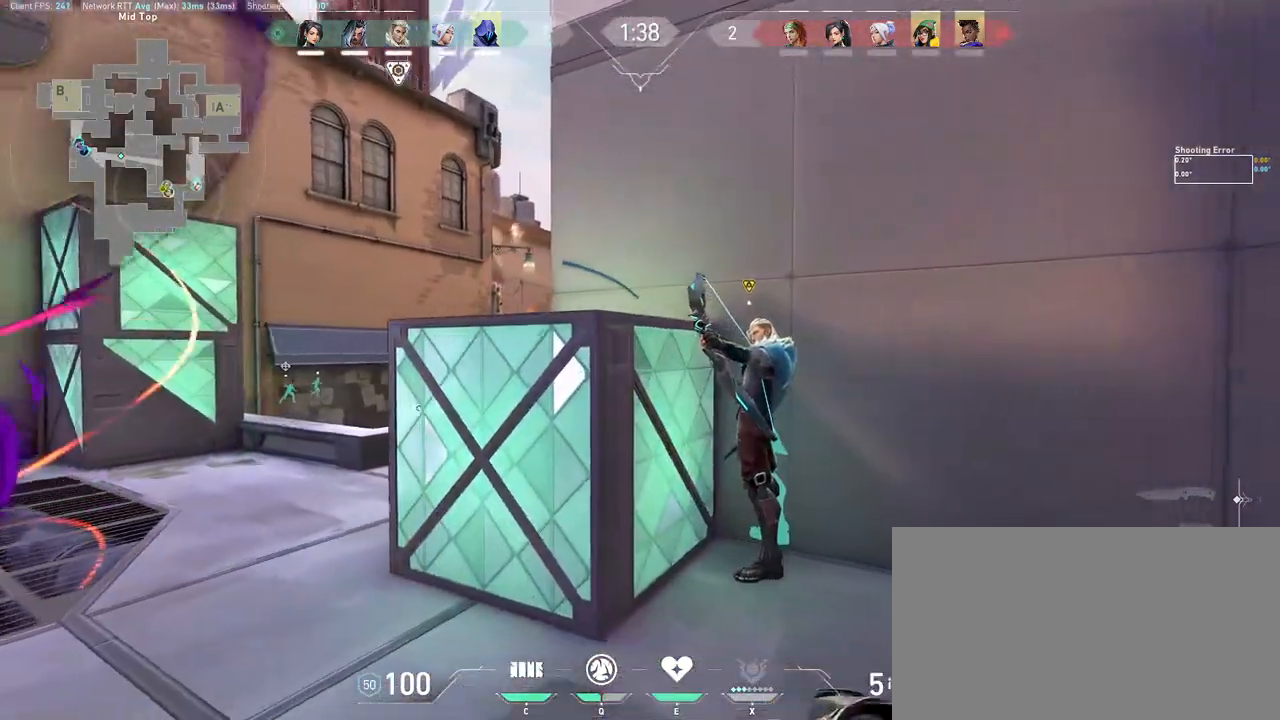
{"keys": ["a"], "mouse": ["wheel"], "events": [[300, "a", "down"], [317, "mouse_wheel", "down"], [333, "a", "up"], [433, "a", "down"], [500, "d", "up"]]}
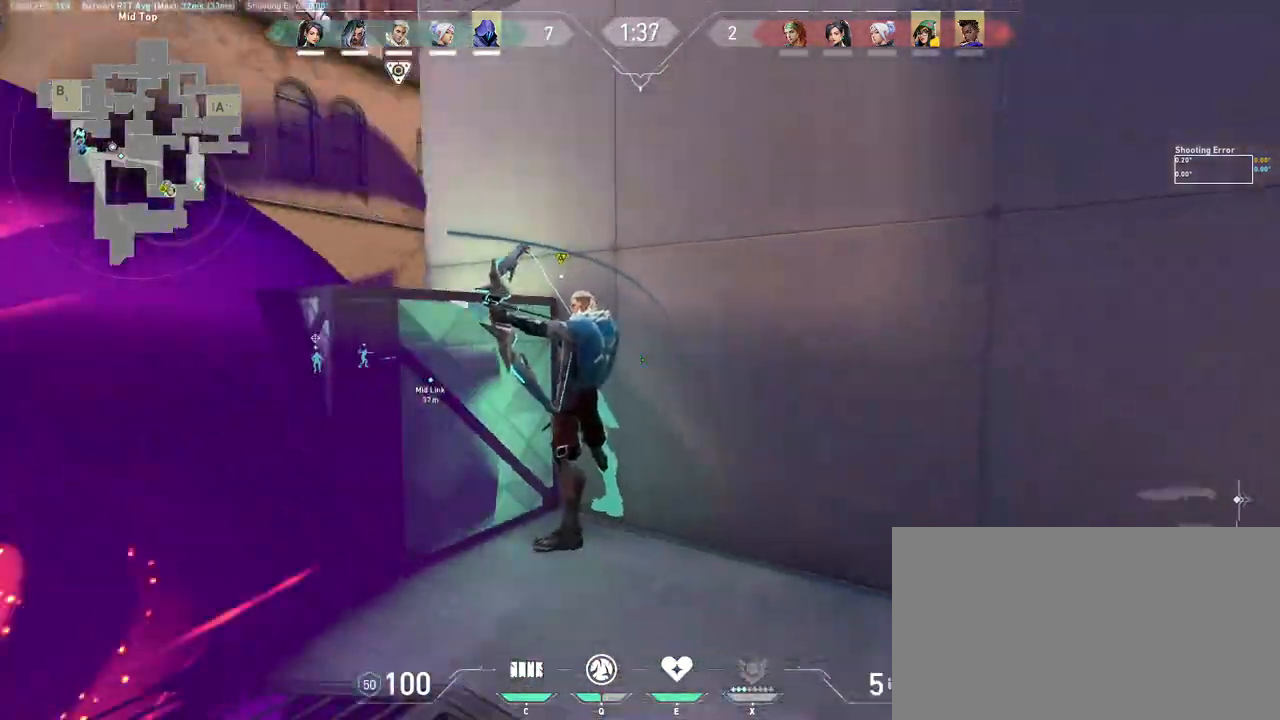
{"keys": ["a"], "mouse": [], "events": [[67, "s", "down"], [100, "mouse_wheel", "up"], [383, "s", "up"]]}
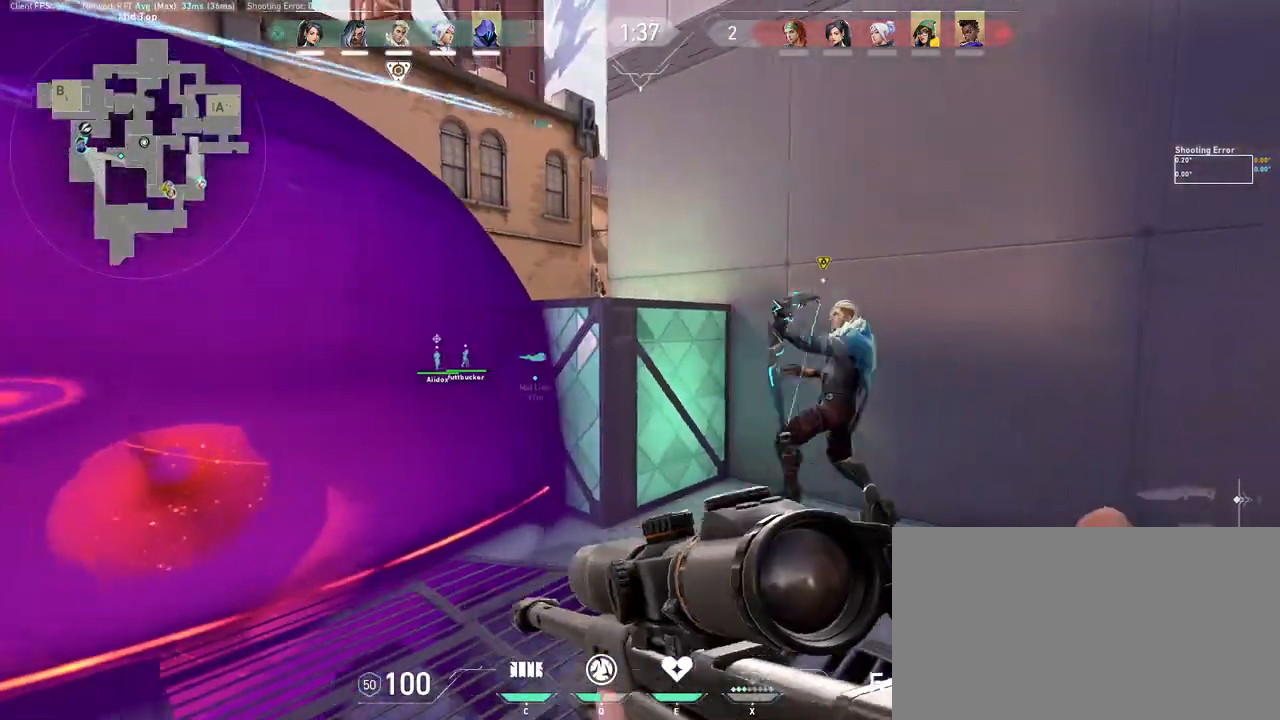
{"keys": ["d", "s"], "mouse": [], "events": [[50, "a", "up"], [133, "d", "down"], [217, "s", "down"]]}
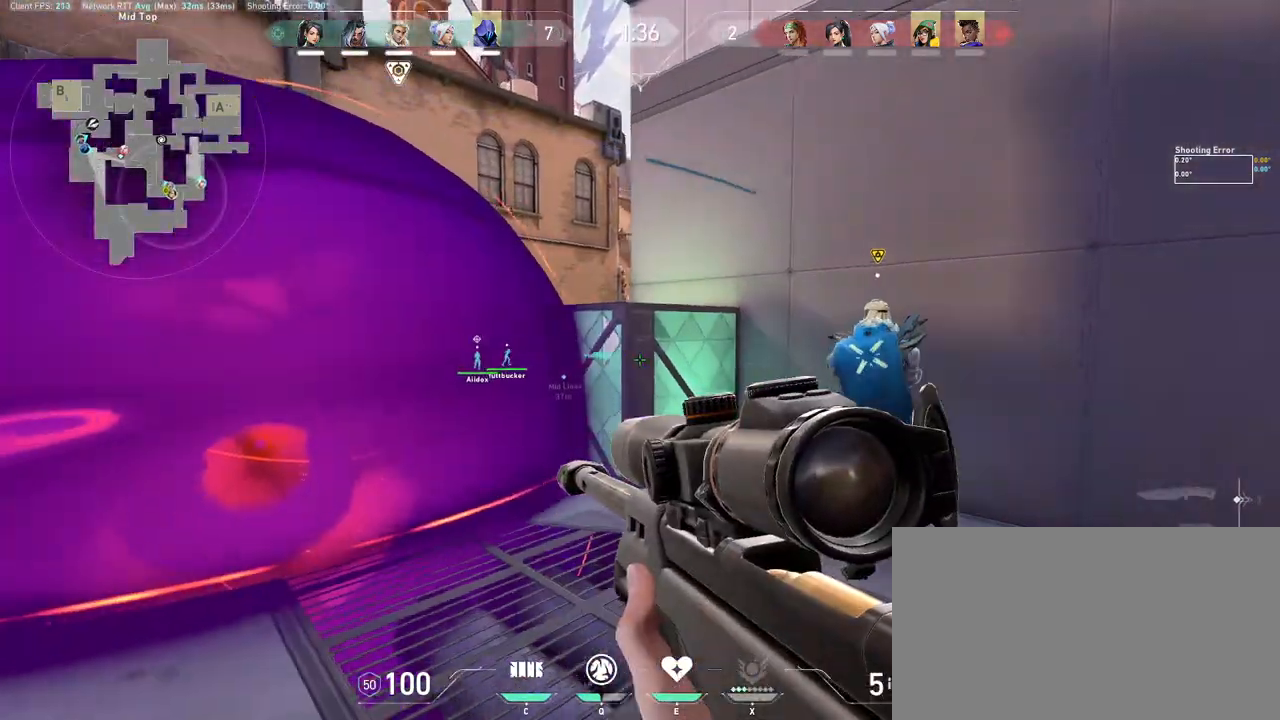
{"keys": [], "mouse": [], "events": [[33, "d", "up"], [233, "mouse_wheel", "down"], [367, "mouse_wheel", "up"], [383, "mouse_wheel", "down"], [400, "mouse_wheel", "up"], [417, "a", "down"], [450, "s", "up"], [467, "a", "up"]]}
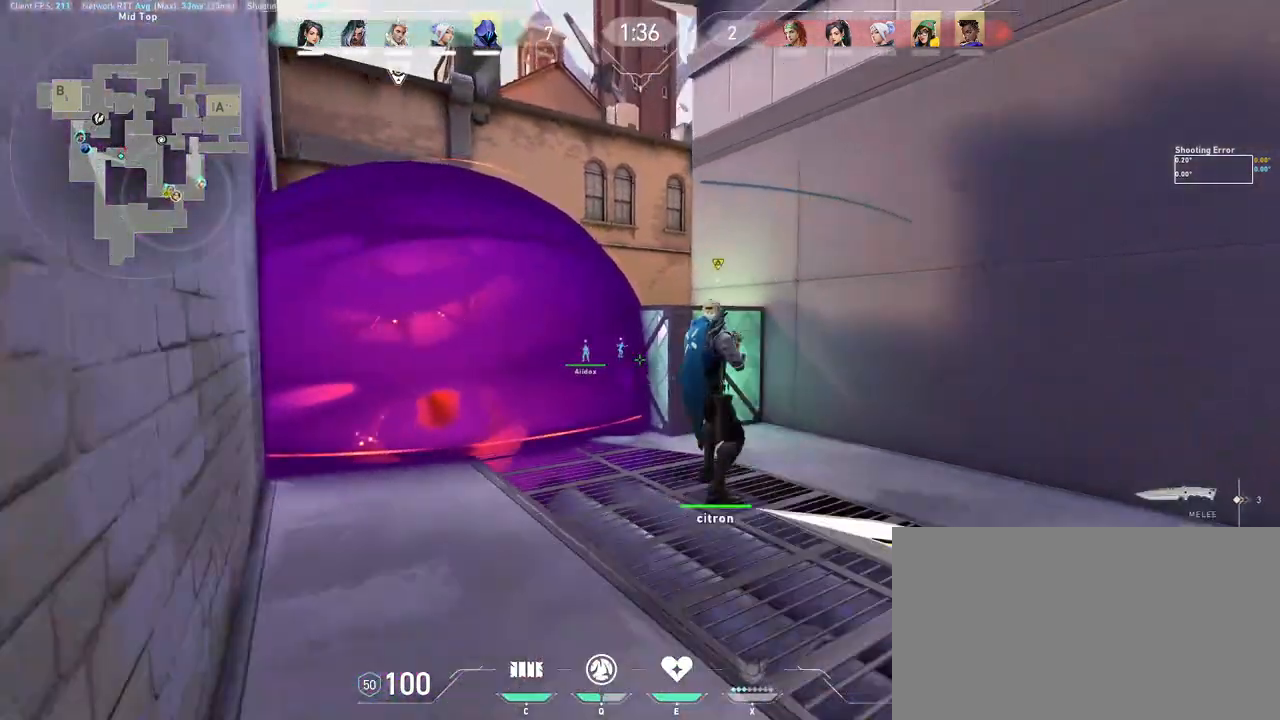
{"keys": ["a"], "mouse": [], "events": [[233, "w", "down"], [283, "a", "down"], [350, "w", "up"]]}
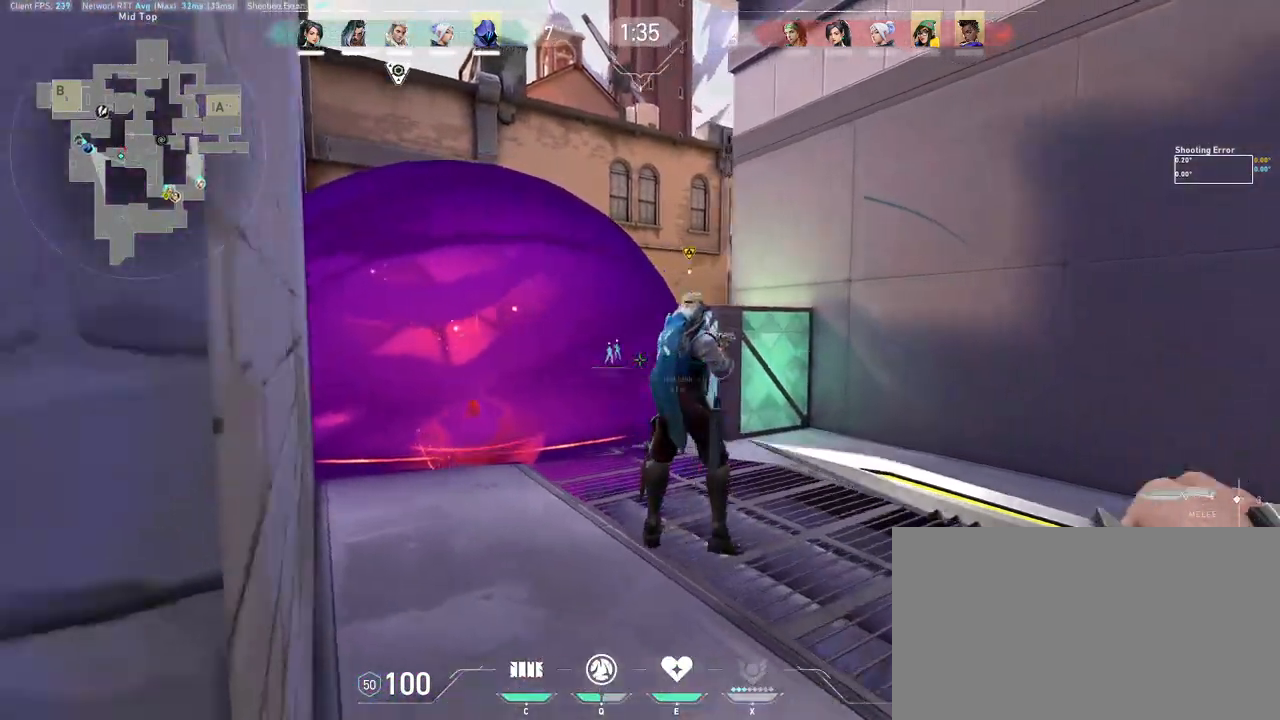
{"keys": ["a"], "mouse": [], "events": []}
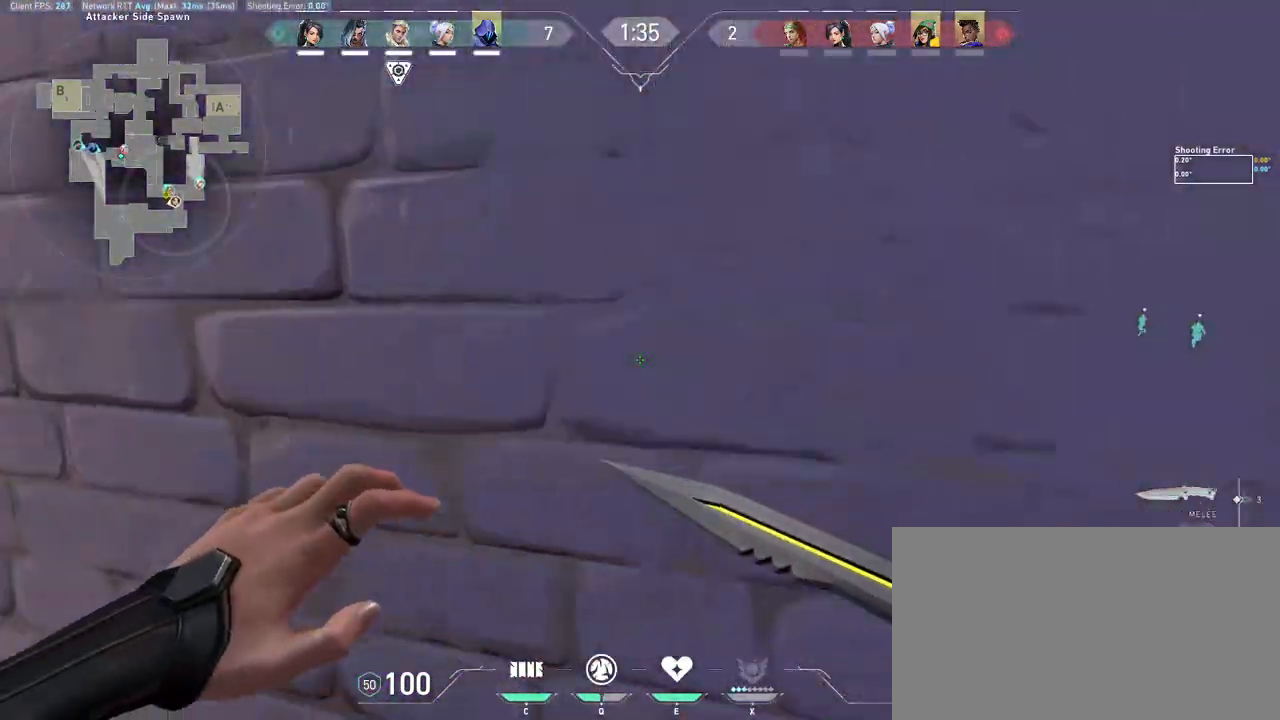
{"keys": ["a", "w"], "mouse": [], "events": [[67, "w", "down"]]}
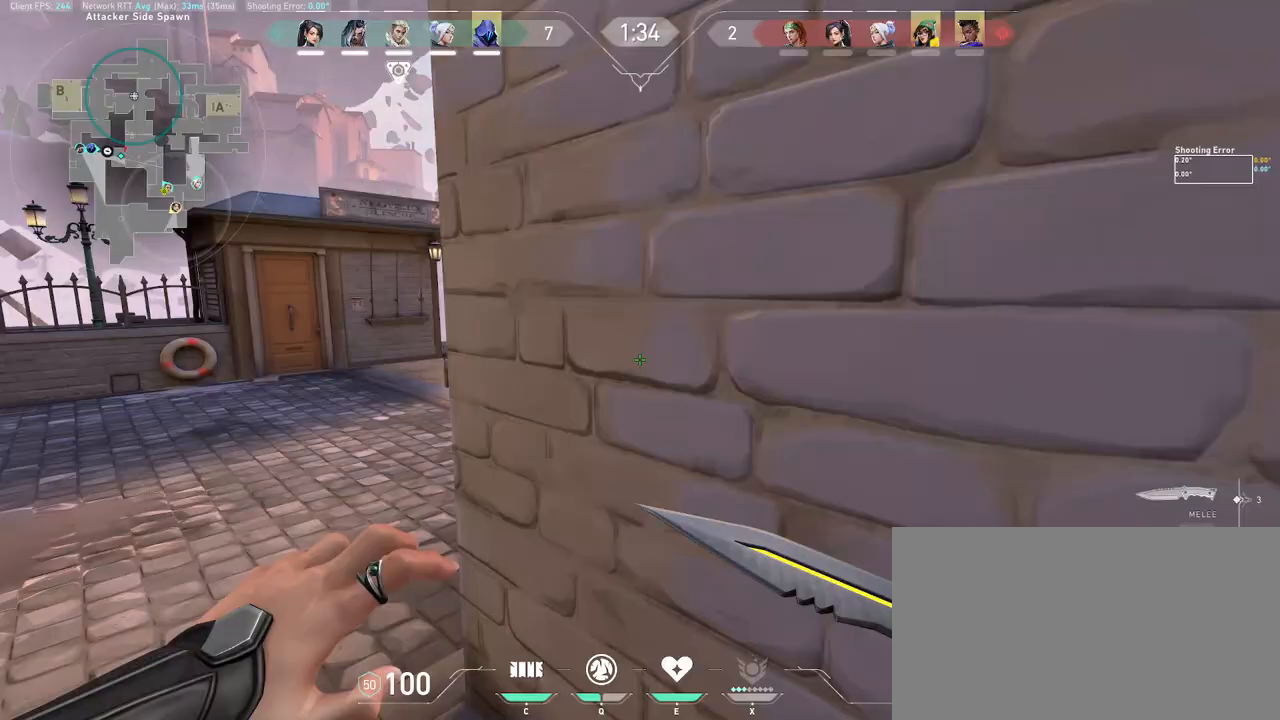
{"keys": ["w"], "mouse": [], "events": [[367, "a", "up"]]}
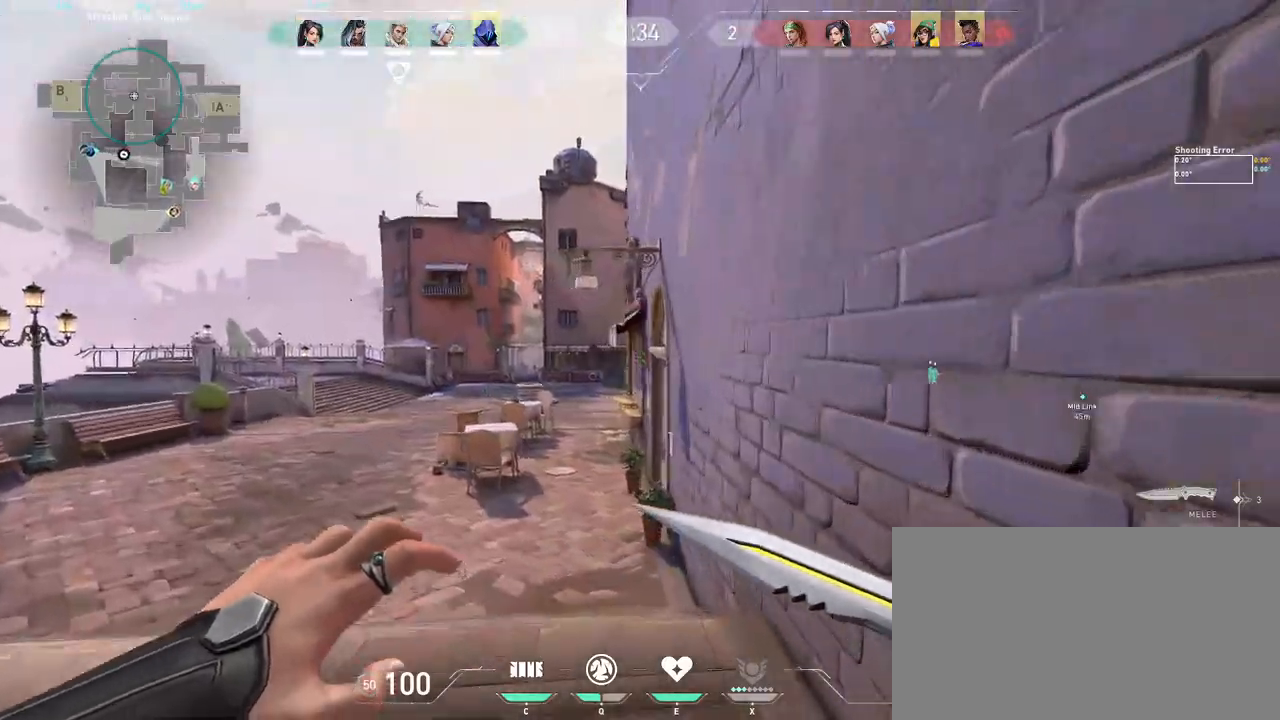
{"keys": ["w"], "mouse": [], "events": []}
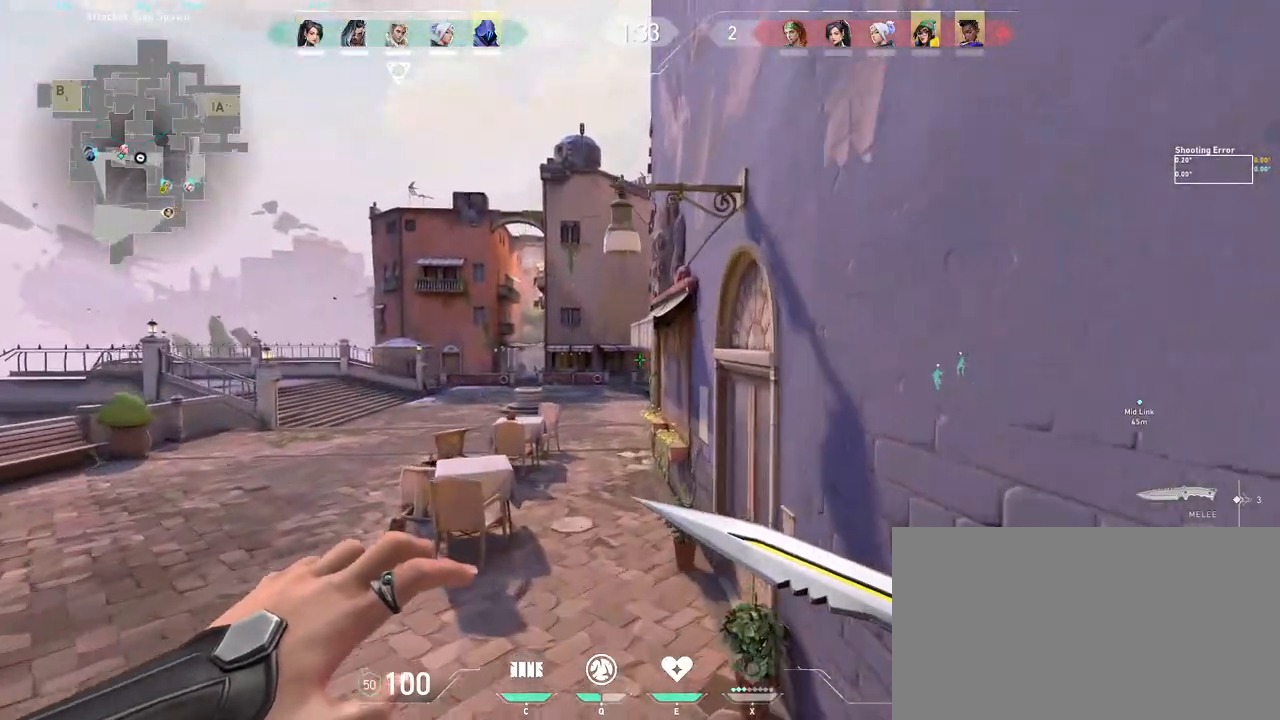
{"keys": ["w"], "mouse": [], "events": []}
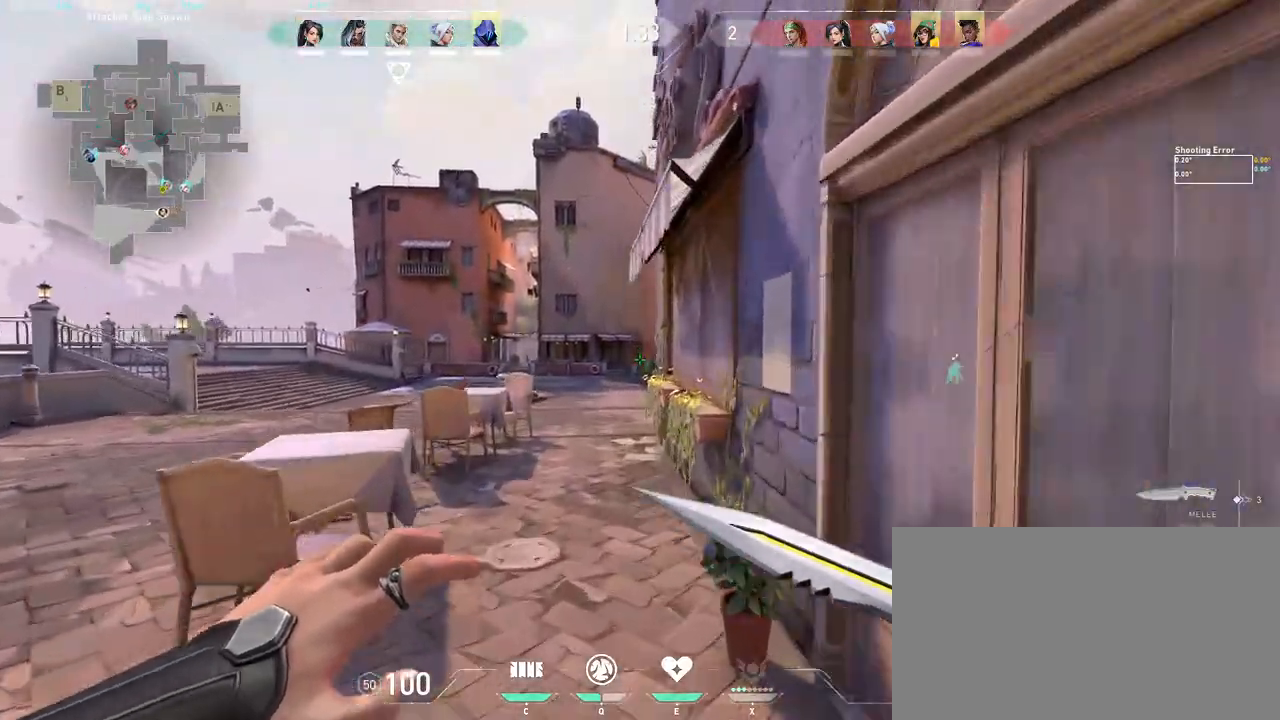
{"keys": ["w"], "mouse": [], "events": [[167, "a", "down"], [250, "a", "up"]]}
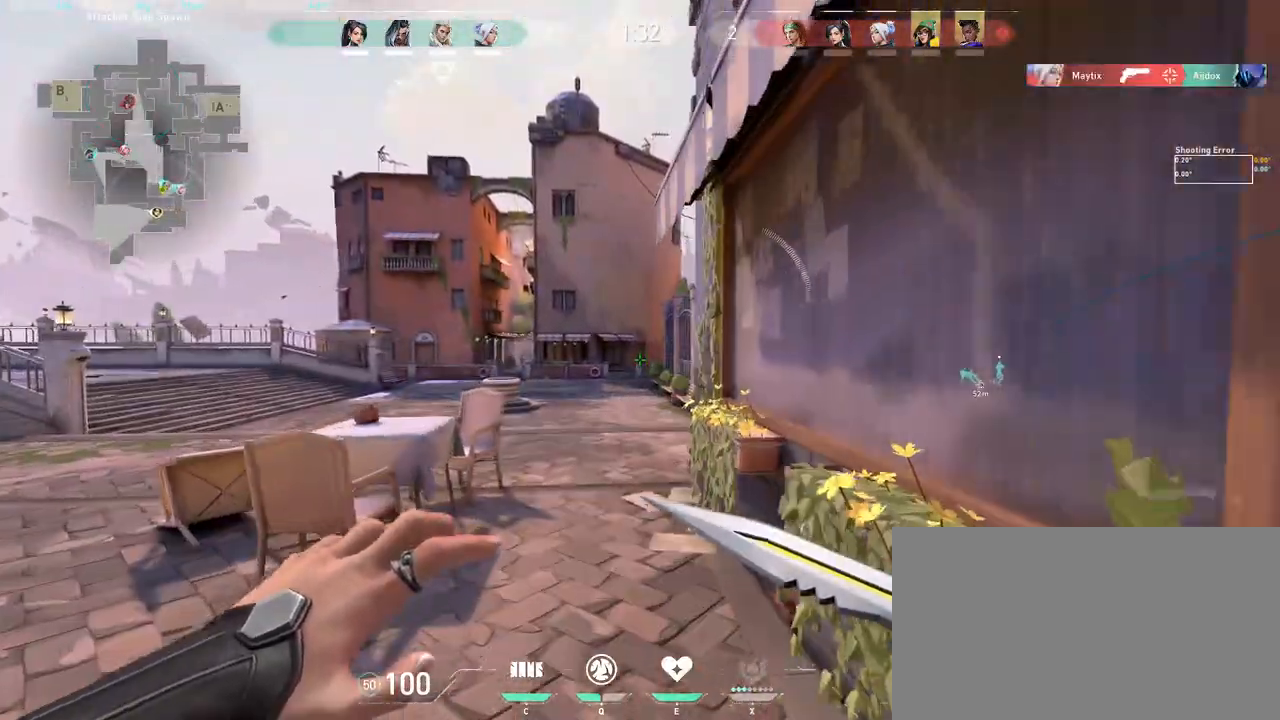
{"keys": ["w"], "mouse": [], "events": [[317, "a", "down"], [383, "a", "up"]]}